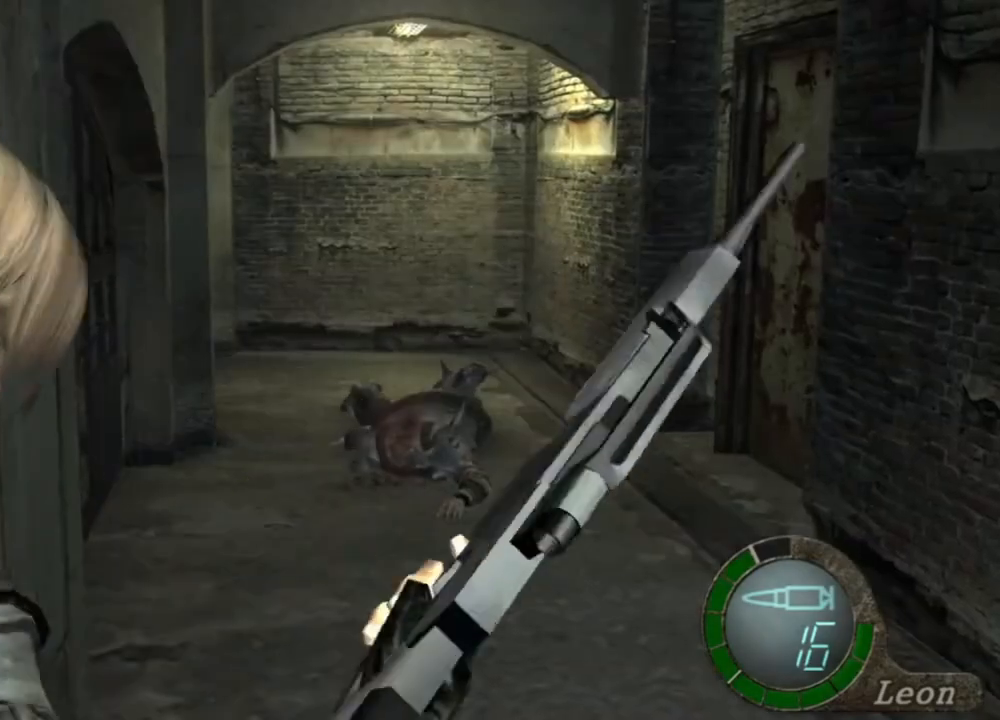
Gameplay with keyboard and mouse; each line is a JSON object with the keys and mouse buttons held at the frame after it. "events" lists presses ("down") and releases ("up") of "1", "2", "3", "4", "5", "a", "alt", "b", "c", "ctrl", "d", "e", "f", "g", "q", "r", "s", "shift", "space", "t", "tab", "tilde", "v", "w", "x", "z", "mouse_left", "mouse_wheel", "mouse_right", "mouse_mb4" and "mouse_mb5" between this image and that frame as [ms after this image, input, new state], when the widget could be followed in between. "mouse_left", "mouse_wheel", "mouse_right", "mouse_mb4", "mouse_mb5" = the "left", "wheel", "right", "mb4", "mb5" buttons of the "mouse" list. No other keys are recorded. "wheel" means that the mouse wheel is clicked or scrolled. Mouse movement is not recorded.
{"keys": [], "mouse": ["right"], "events": [[50, "r", "up"], [83, "r", "down"], [183, "r", "up"]]}
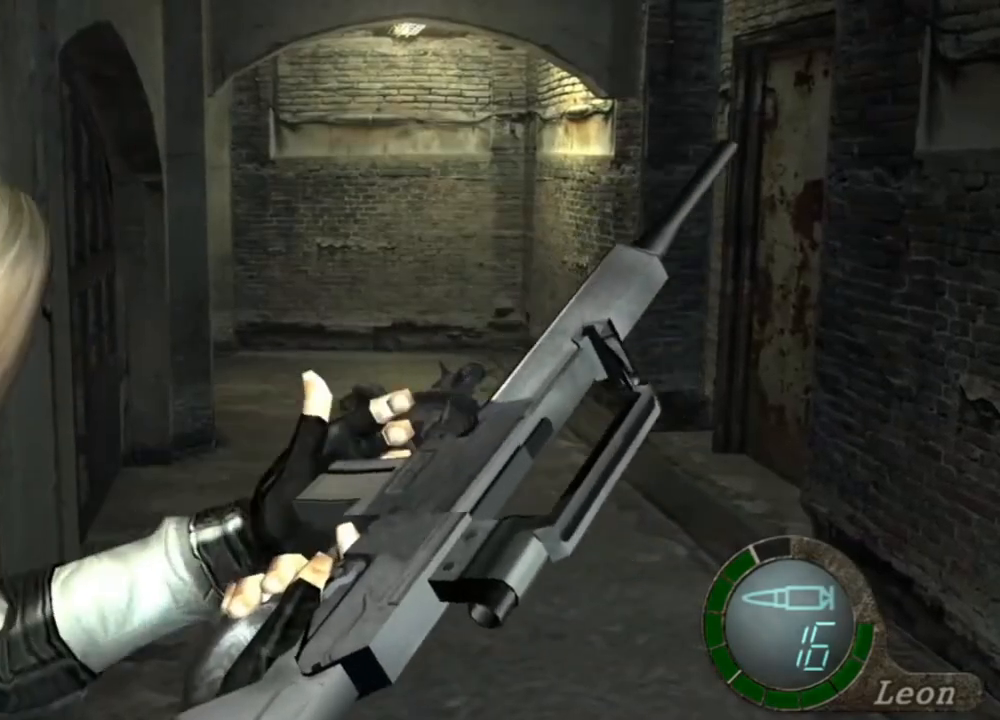
{"keys": [], "mouse": ["right"], "events": []}
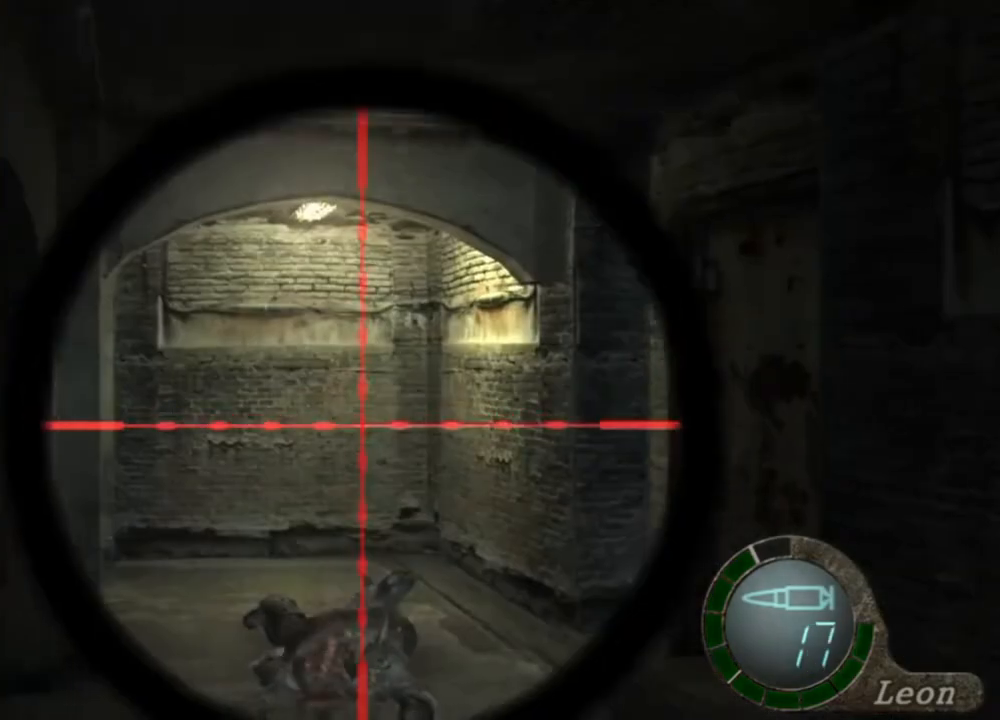
{"keys": [], "mouse": [], "events": [[283, "mouse_right", "up"]]}
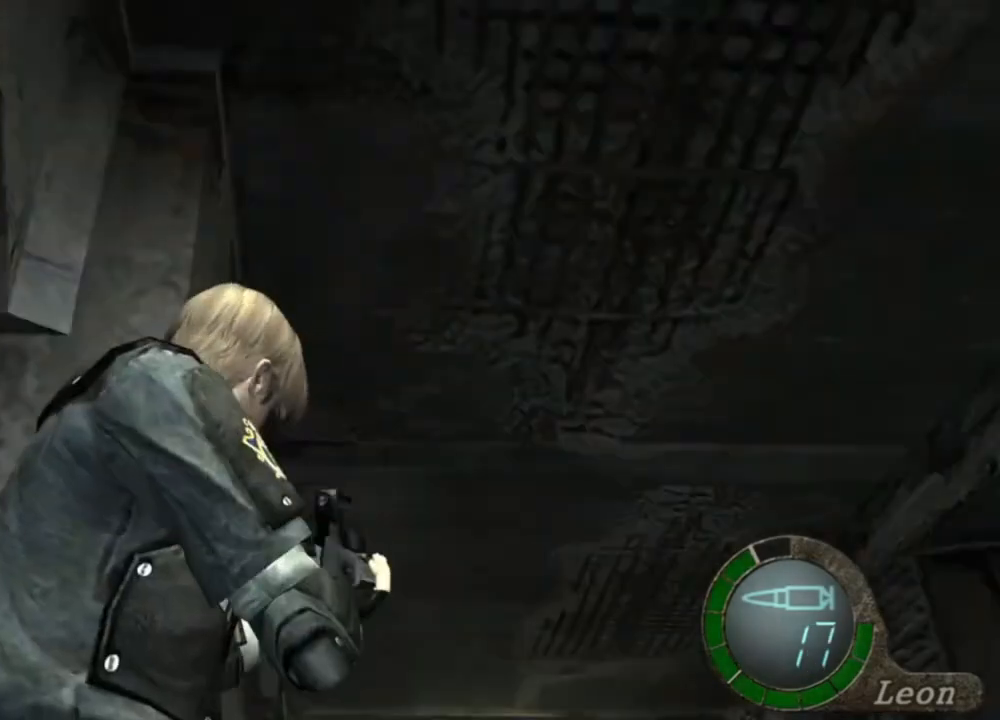
{"keys": ["e", "shift", "w"], "mouse": [], "events": [[183, "w", "down"], [250, "shift", "down"], [417, "e", "down"]]}
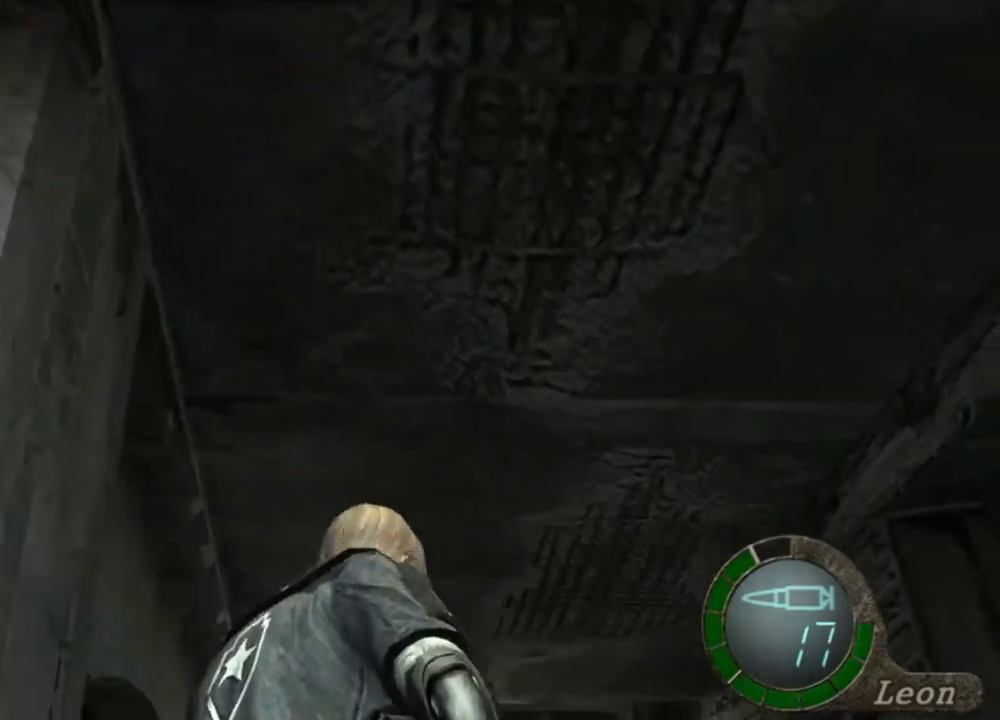
{"keys": ["e", "shift", "w"], "mouse": [], "events": [[17, "e", "up"], [50, "e", "down"], [250, "e", "up"], [317, "e", "down"], [417, "e", "up"], [450, "e", "down"]]}
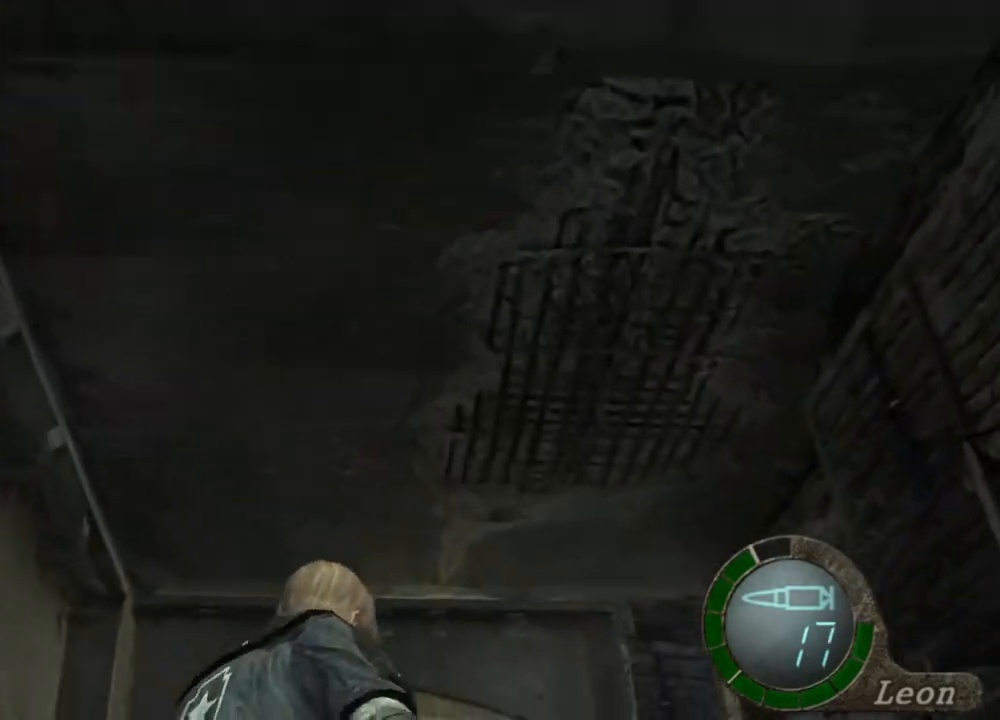
{"keys": ["e", "shift", "w"], "mouse": [], "events": [[17, "e", "up"], [83, "e", "down"], [183, "e", "up"], [217, "e", "down"], [317, "e", "up"], [350, "e", "down"], [417, "e", "up"], [450, "e", "down"]]}
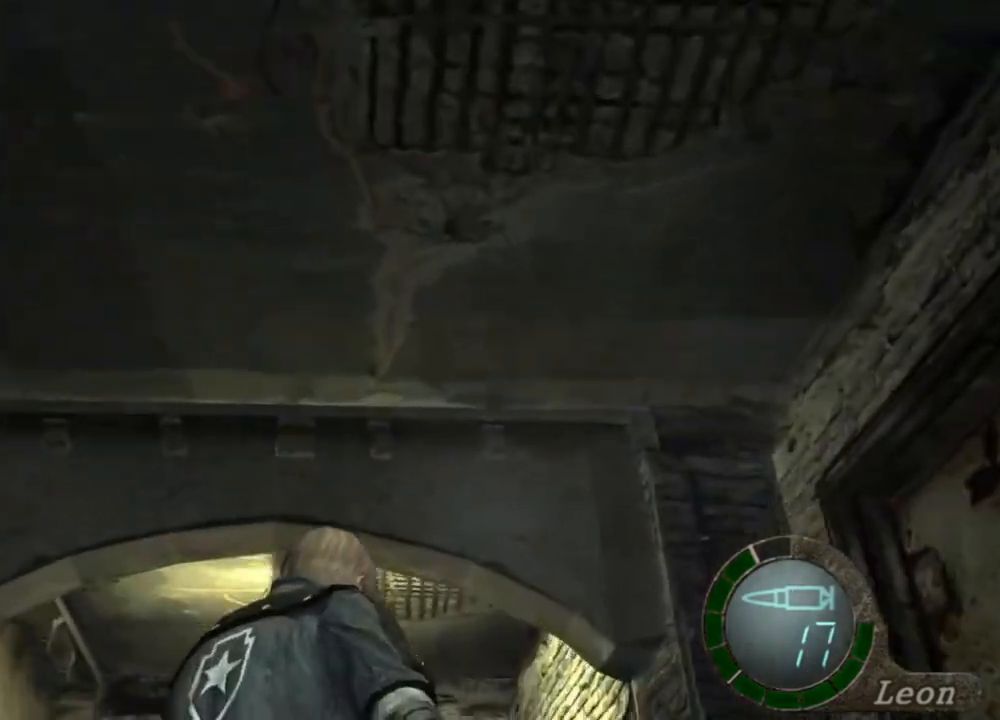
{"keys": [], "mouse": [], "events": [[50, "e", "up"], [83, "e", "down"], [183, "e", "up"], [217, "e", "down"], [317, "e", "up"], [417, "w", "up"], [450, "shift", "up"]]}
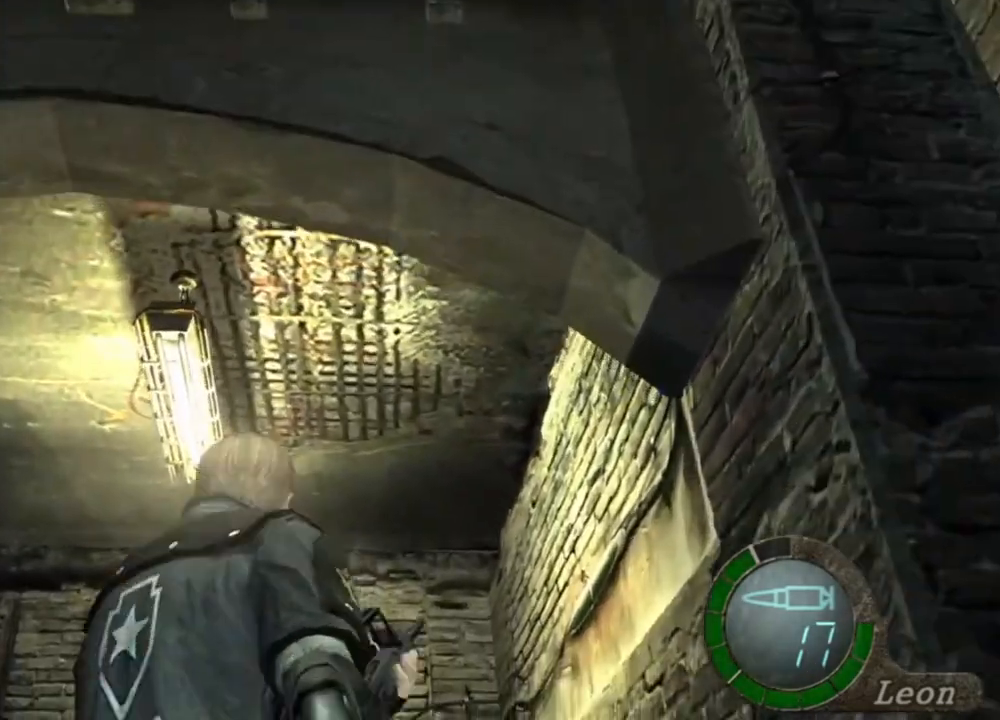
{"keys": [], "mouse": [], "events": []}
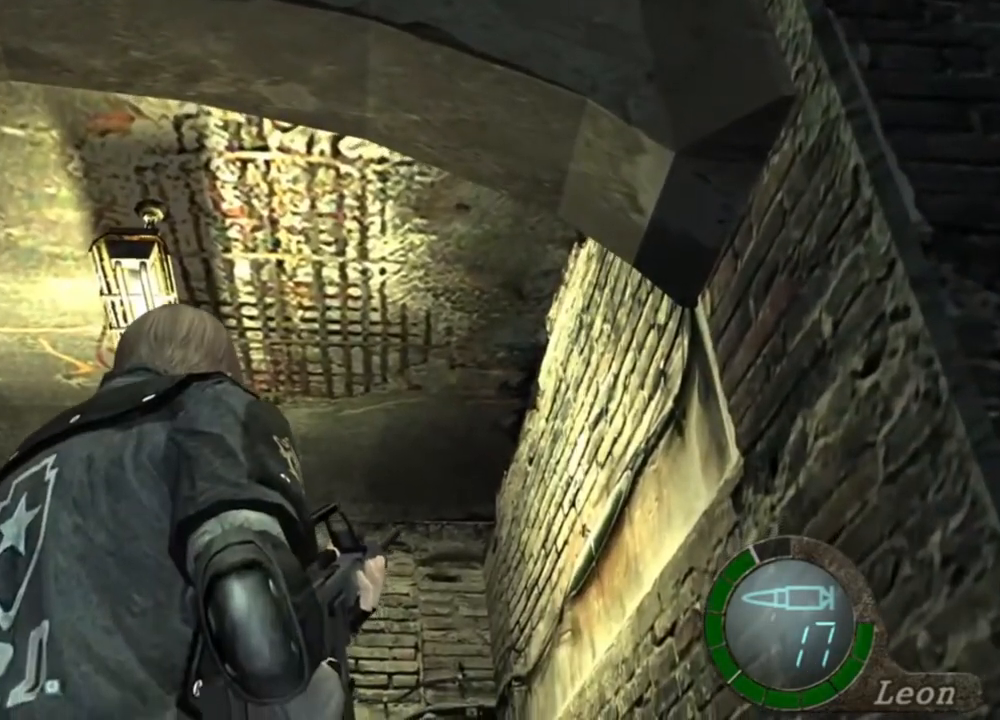
{"keys": [], "mouse": [], "events": [[183, "s", "down"], [350, "s", "up"]]}
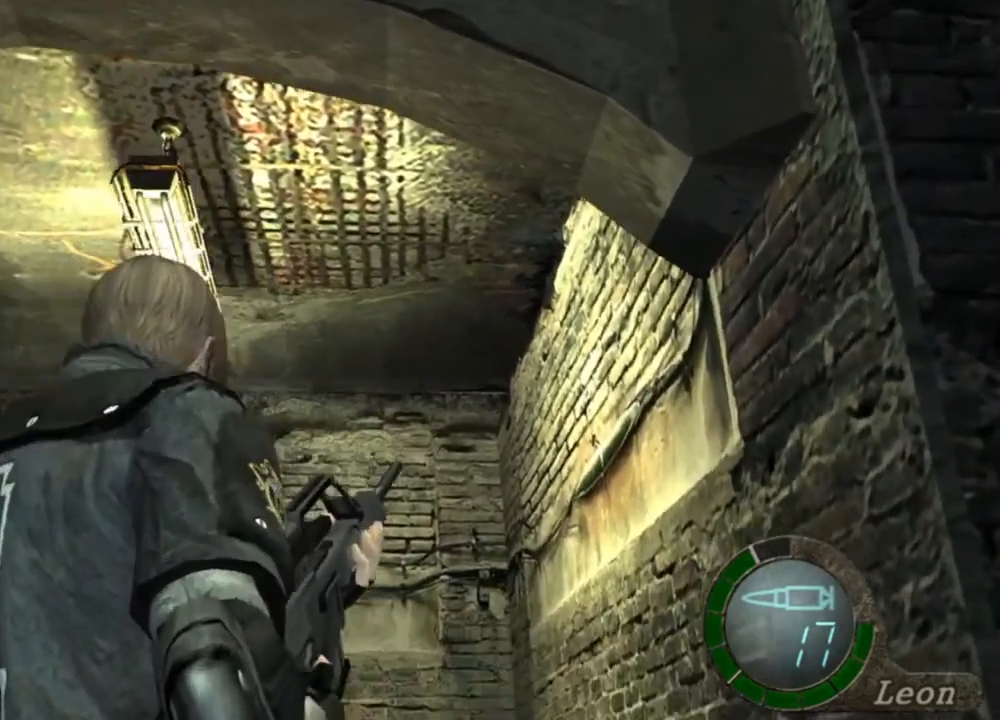
{"keys": [], "mouse": [], "events": []}
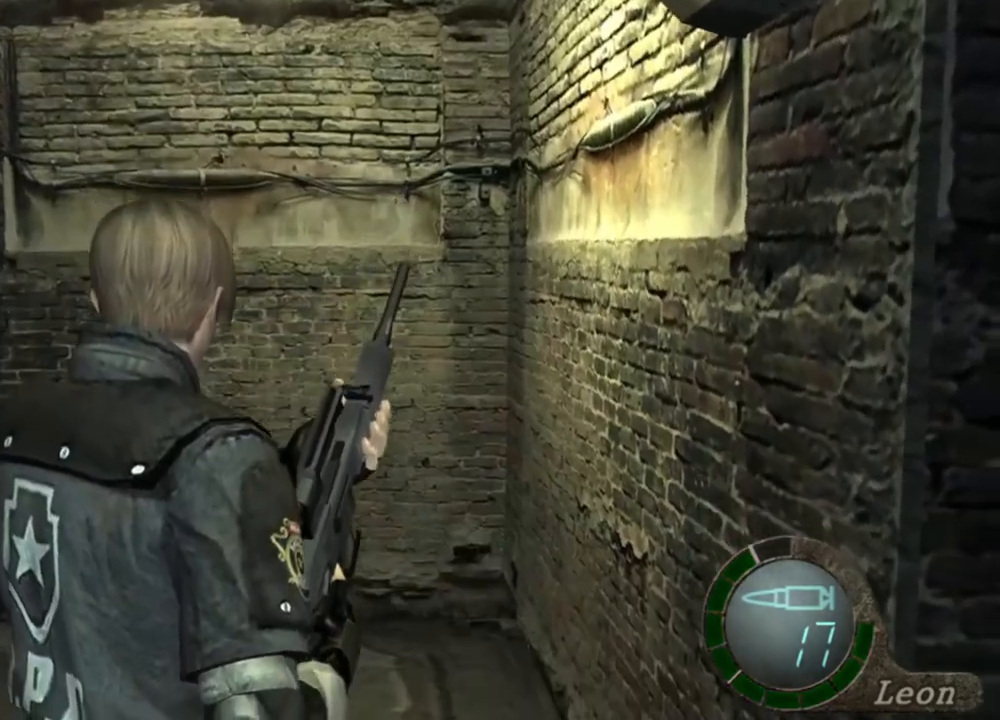
{"keys": [], "mouse": [], "events": []}
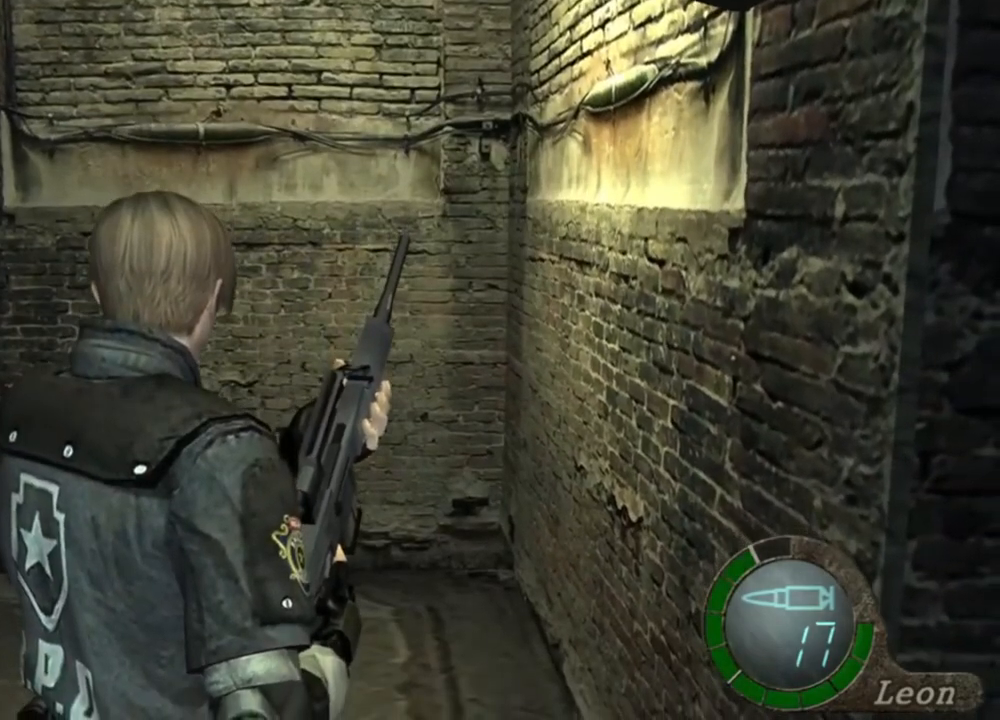
{"keys": [], "mouse": [], "events": []}
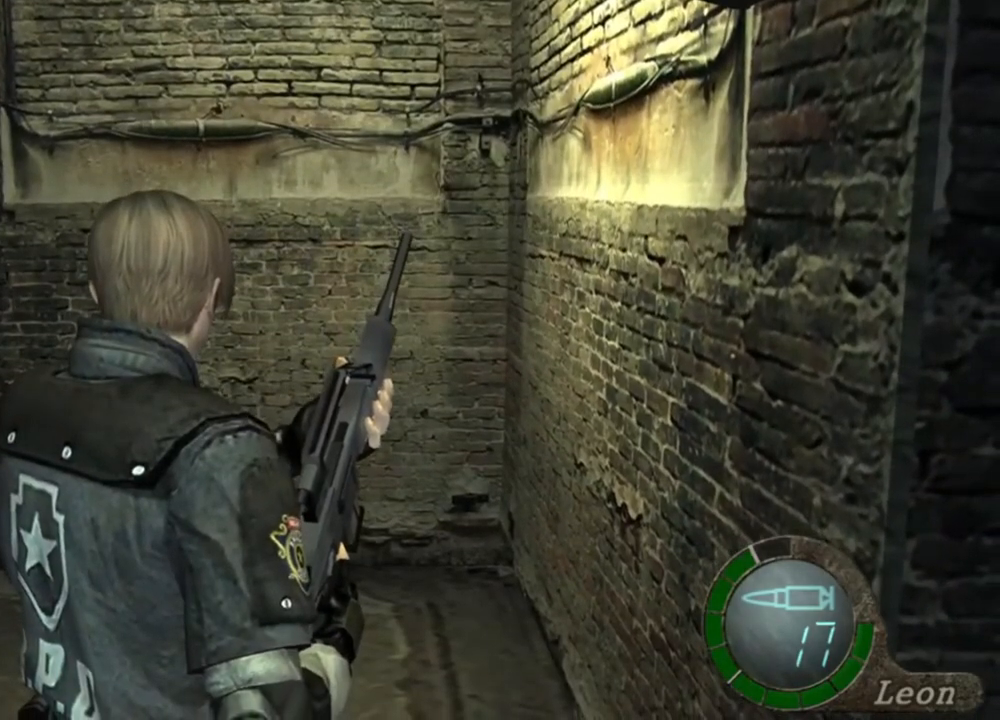
{"keys": [], "mouse": [], "events": []}
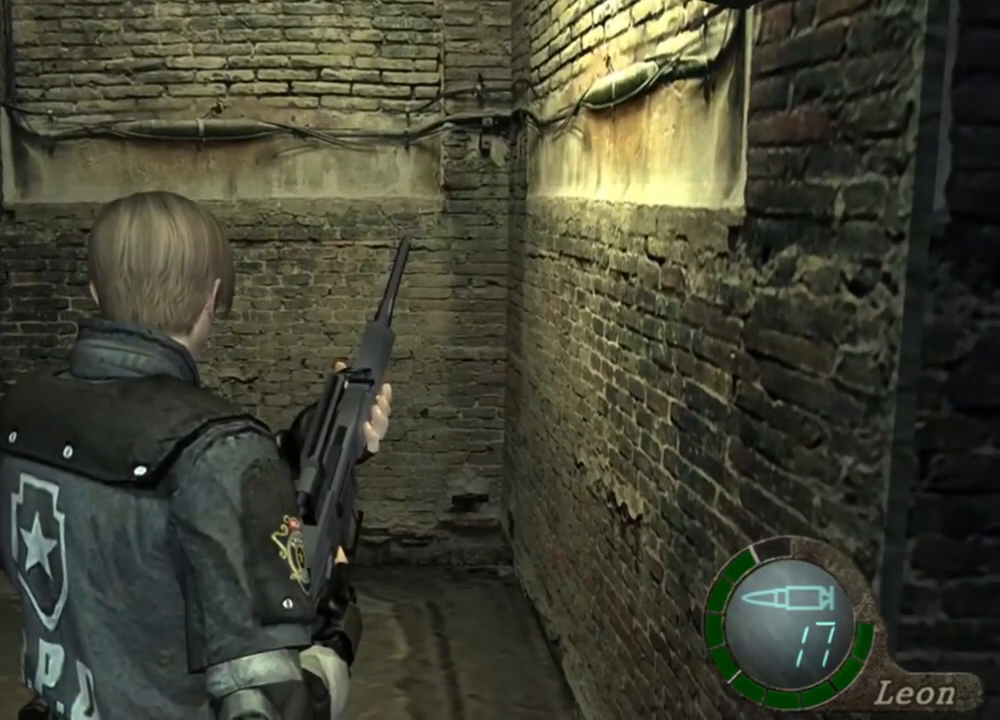
{"keys": [], "mouse": [], "events": []}
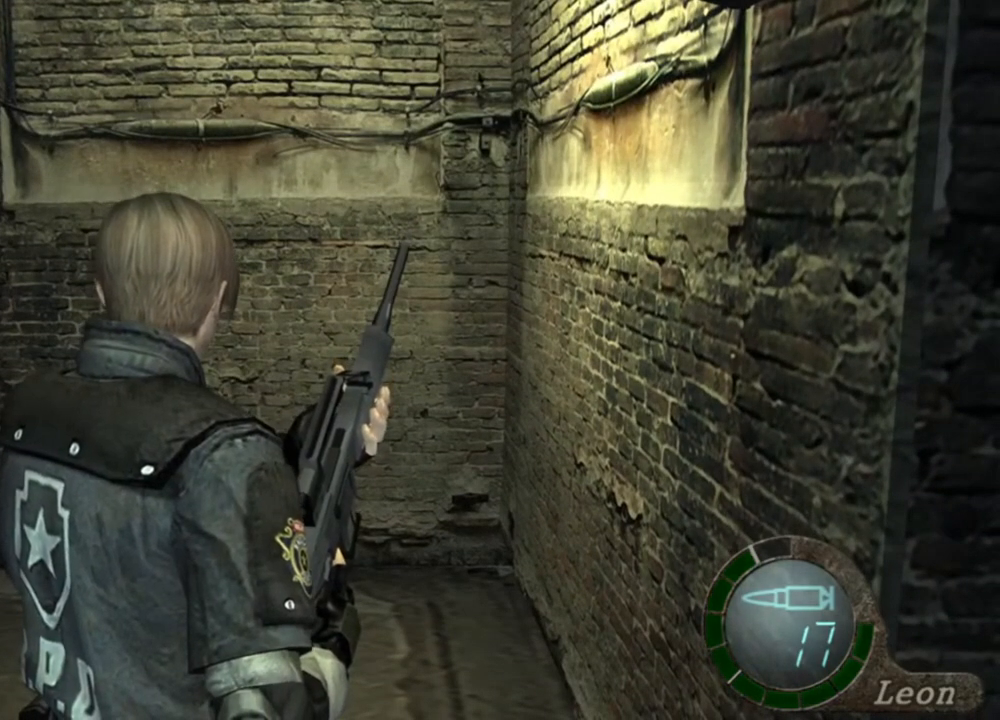
{"keys": [], "mouse": [], "events": []}
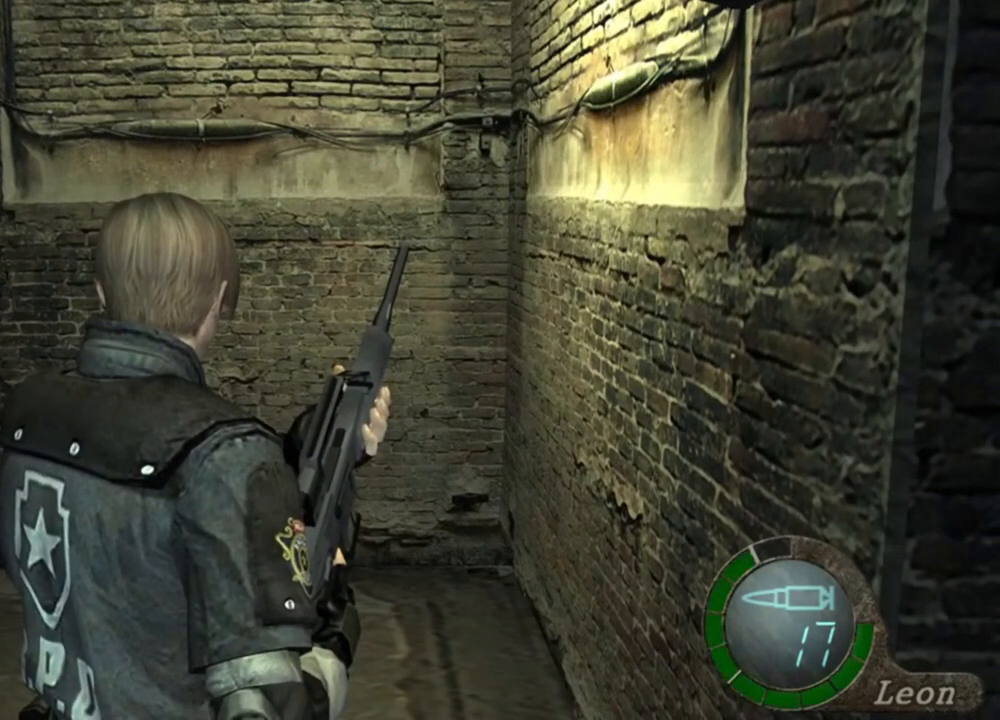
{"keys": [], "mouse": [], "events": []}
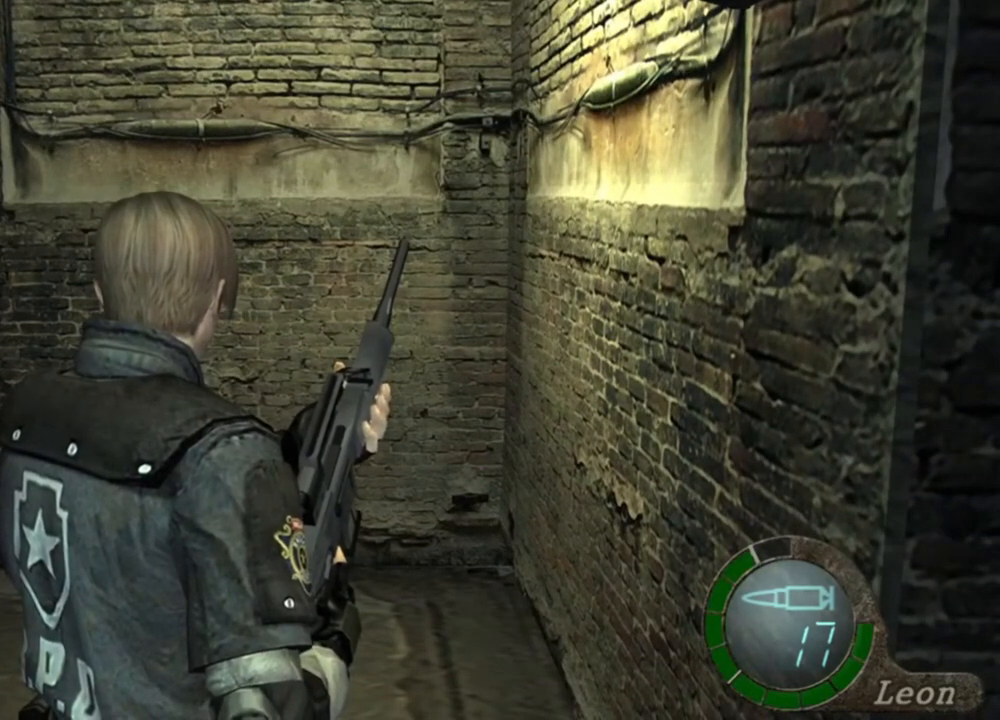
{"keys": [], "mouse": [], "events": []}
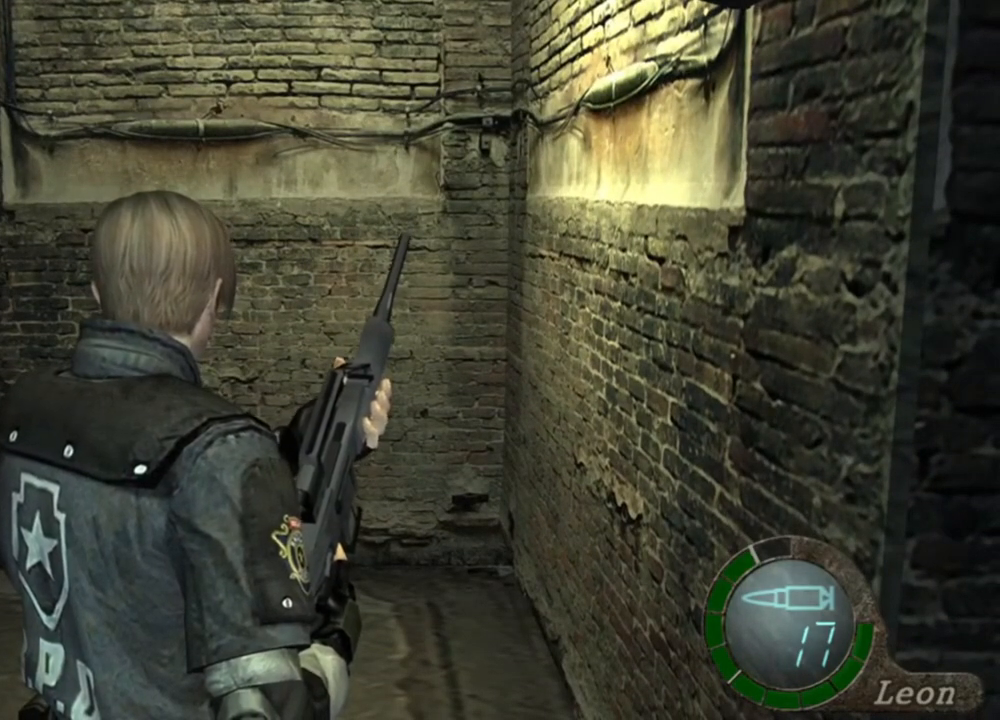
{"keys": [], "mouse": [], "events": []}
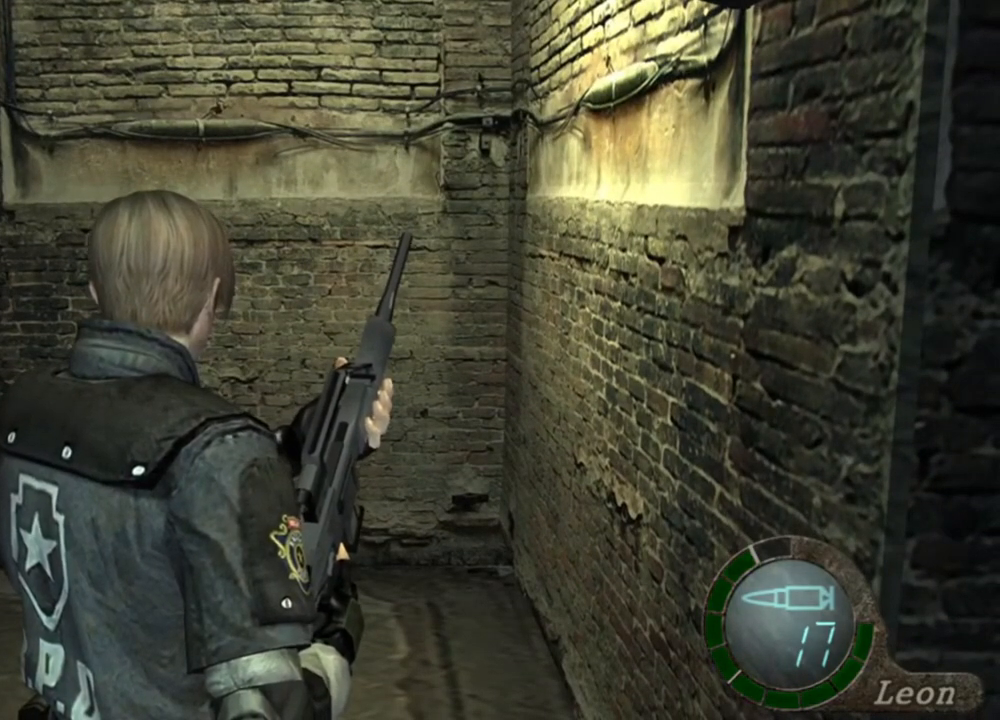
{"keys": [], "mouse": [], "events": [[17, "w", "down"], [150, "w", "up"], [283, "w", "down"], [317, "w", "up"]]}
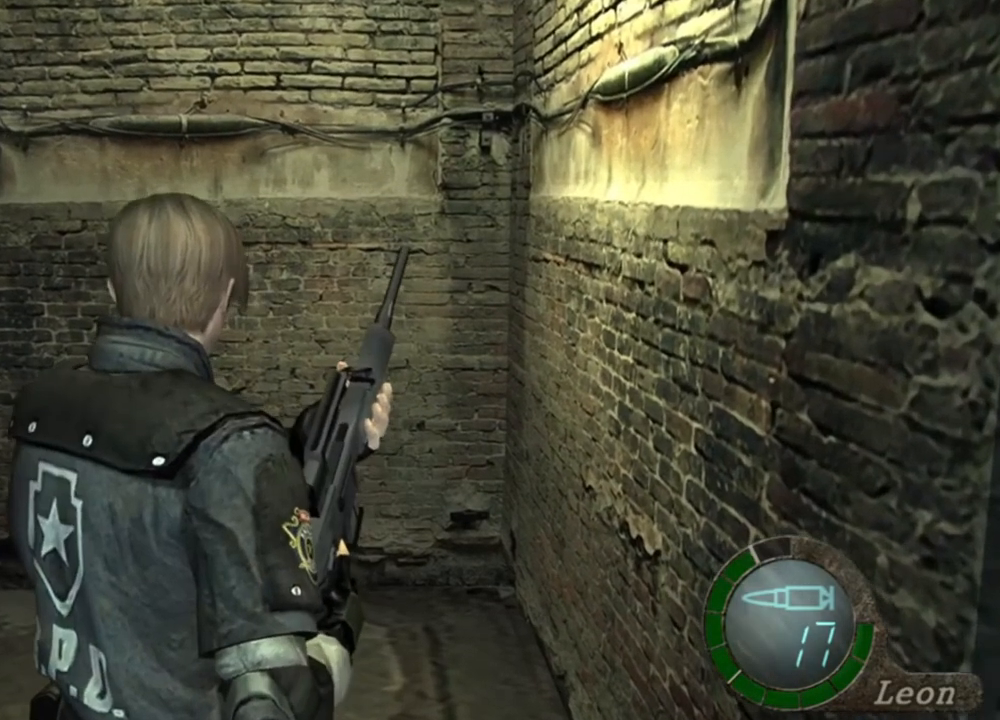
{"keys": ["w"], "mouse": [], "events": [[150, "a", "down"], [250, "a", "up"], [350, "a", "down"], [483, "a", "up"], [483, "w", "down"]]}
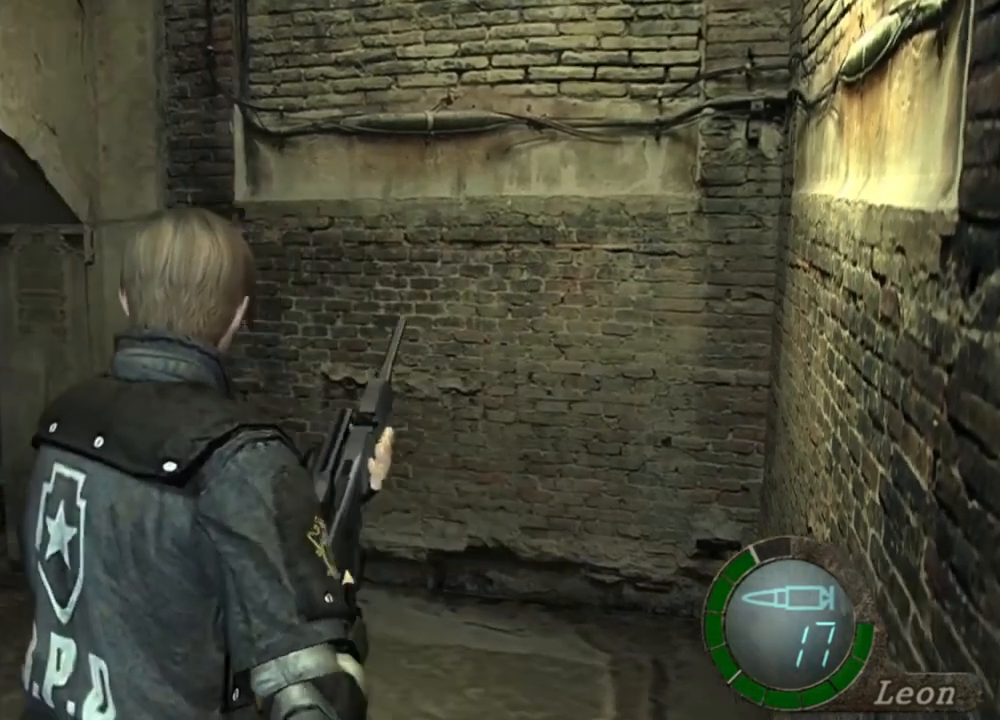
{"keys": ["a", "w"], "mouse": [], "events": [[217, "a", "down"], [383, "a", "up"], [417, "a", "down"]]}
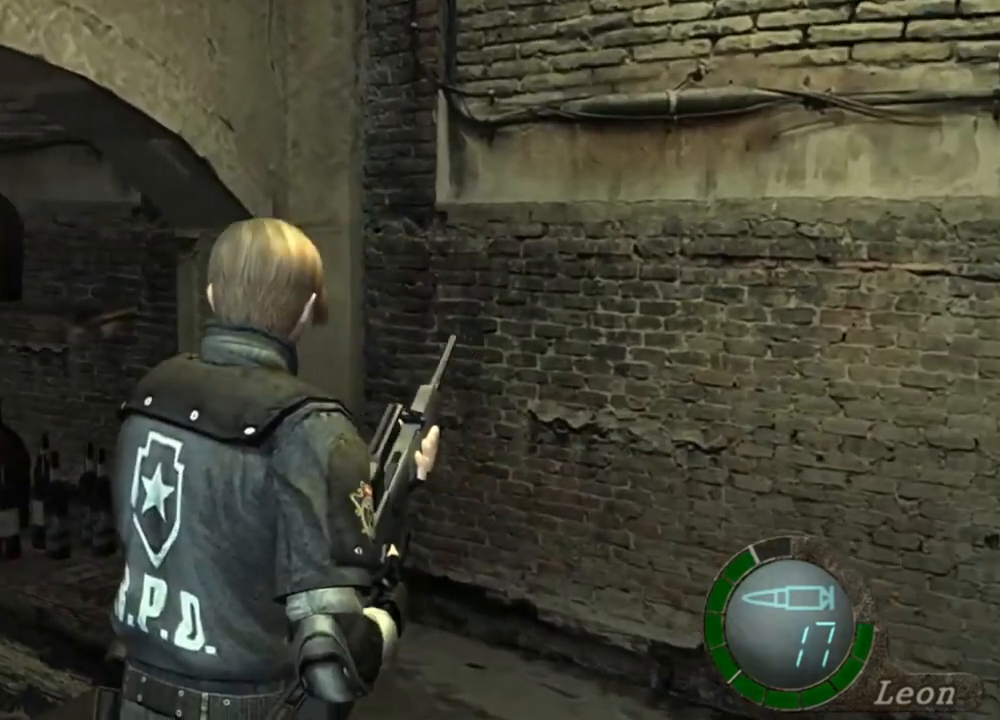
{"keys": [], "mouse": [], "events": [[50, "a", "up"], [417, "w", "up"]]}
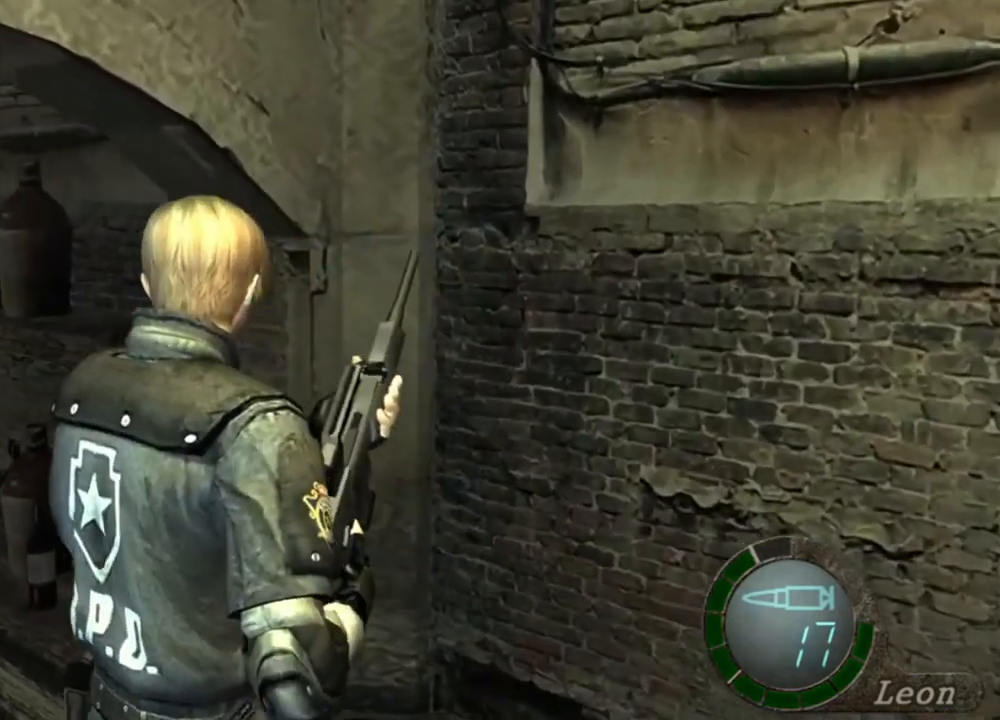
{"keys": [], "mouse": [], "events": []}
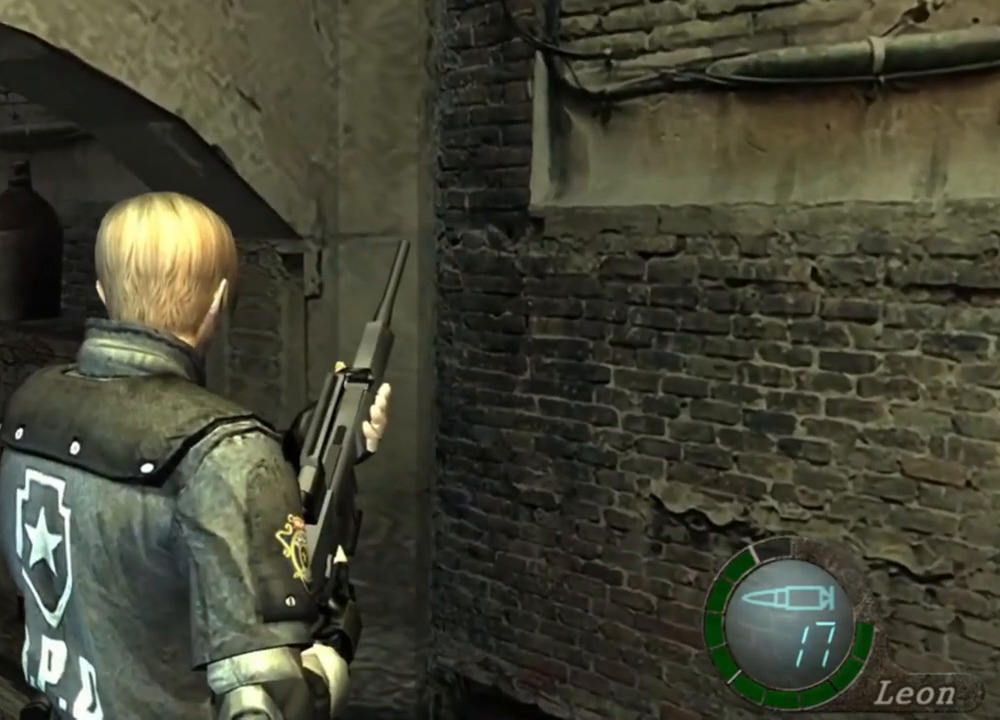
{"keys": [], "mouse": [], "events": []}
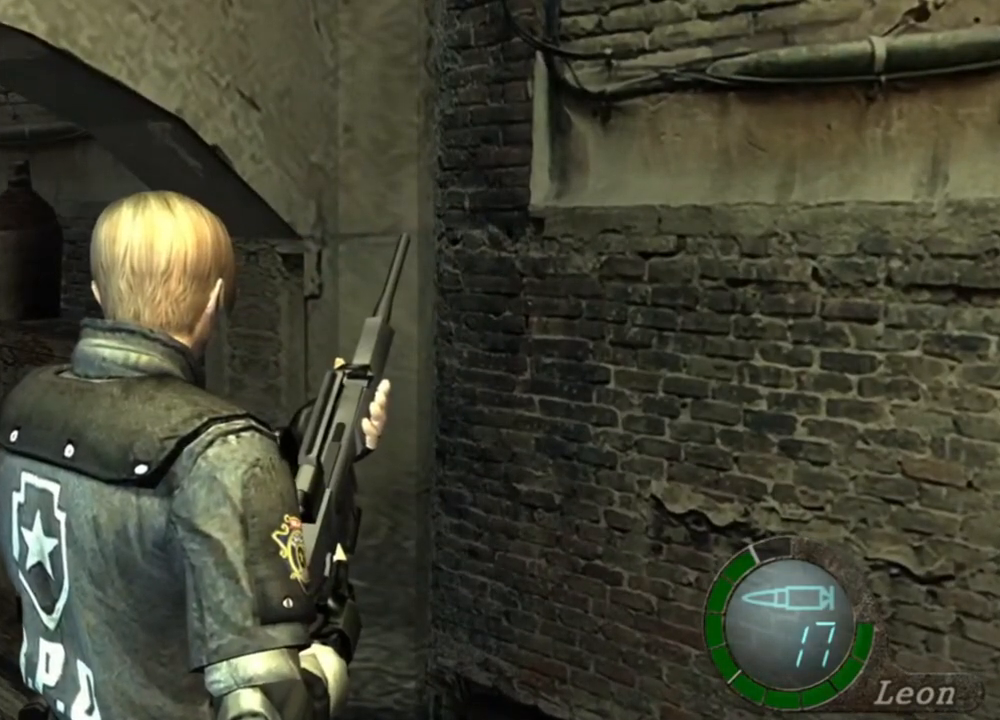
{"keys": [], "mouse": [], "events": []}
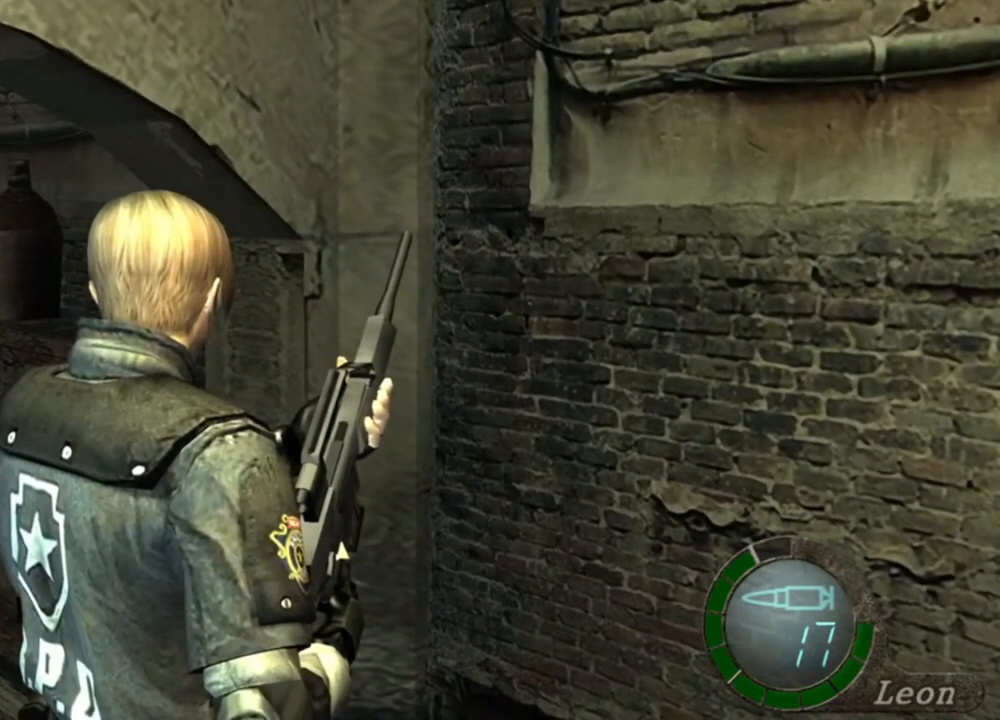
{"keys": [], "mouse": [], "events": []}
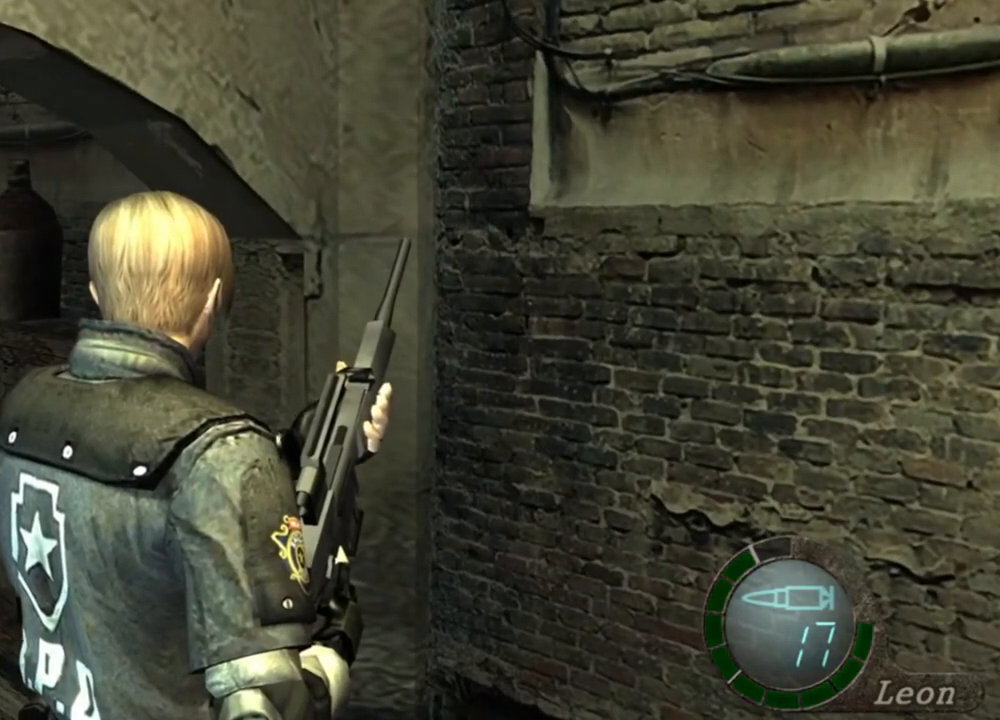
{"keys": [], "mouse": [], "events": []}
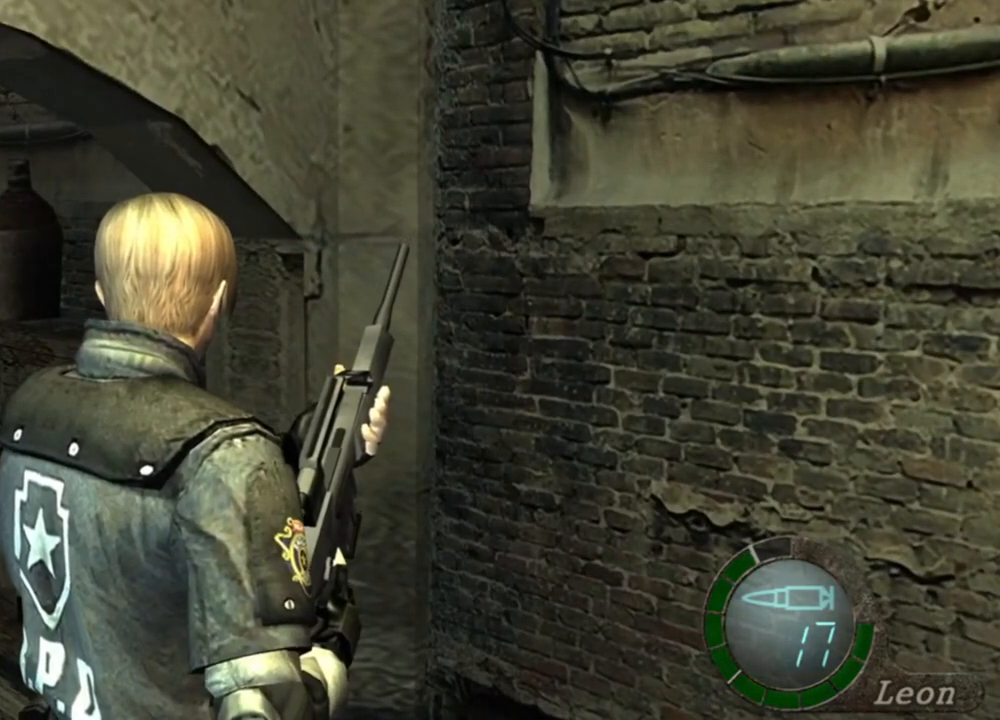
{"keys": [], "mouse": [], "events": [[217, "tab", "down"], [317, "tab", "up"]]}
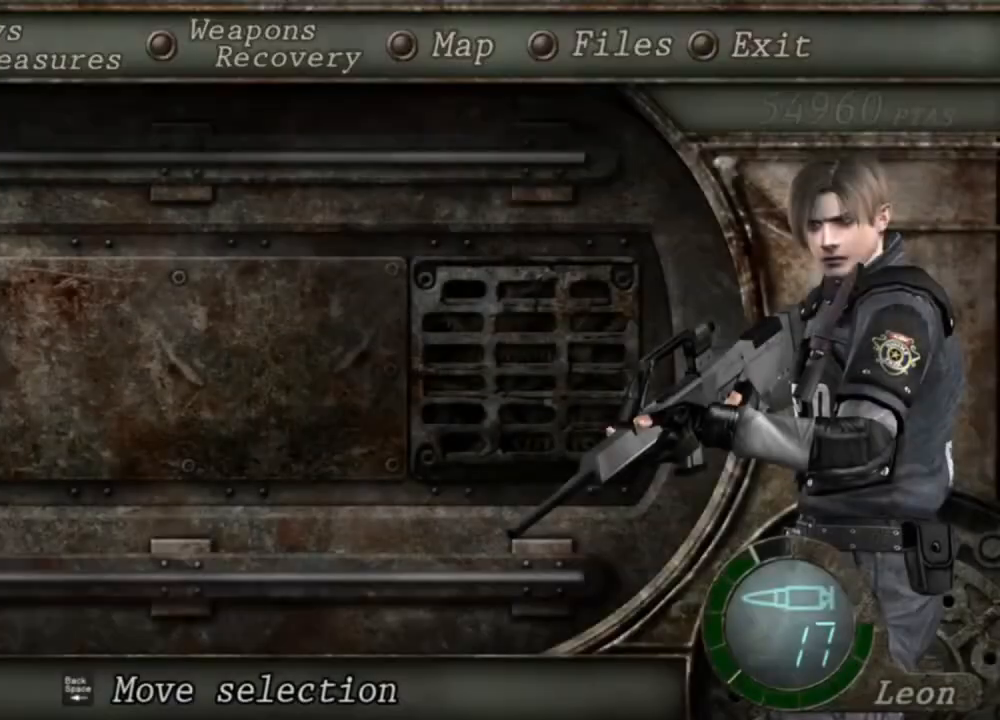
{"keys": [], "mouse": [], "events": []}